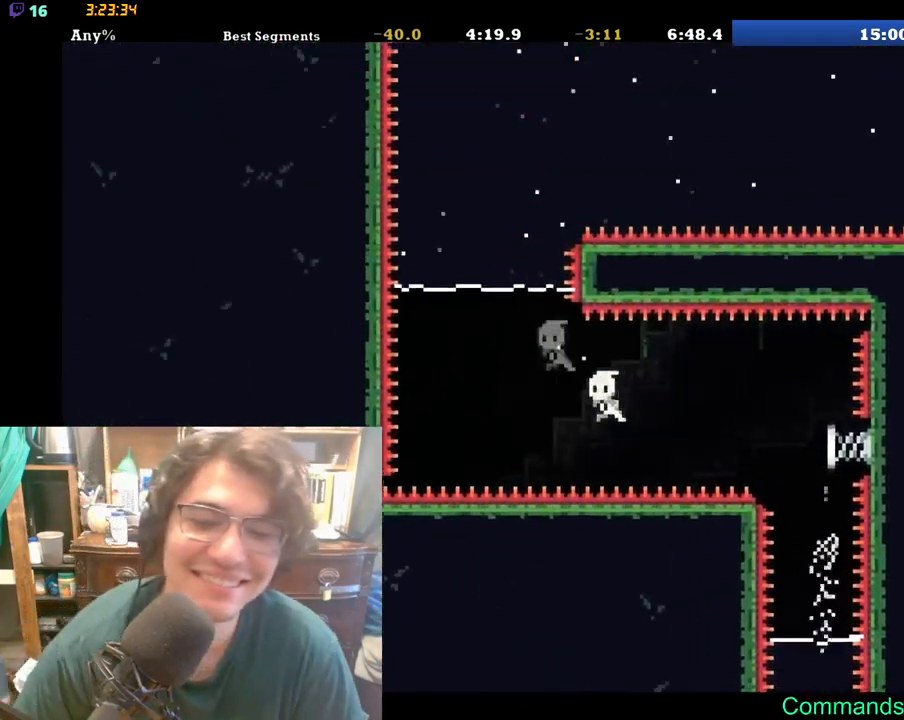
Gameplay with a controller (Xbox layout); each line is a JSON object with the inputs held at the frame after it. "events" lists button and stick changes between this image and that frame as [ms after this image, input, new state], when the widget could be followed in between. Not read: L1 L2 R1 R2.
{"buttons": ["DPAD_UP", "DPAD_RIGHT"], "left_stick": "center", "right_stick": "center", "events": [[150, "DPAD_LEFT", "up"], [250, "DPAD_RIGHT", "down"]]}
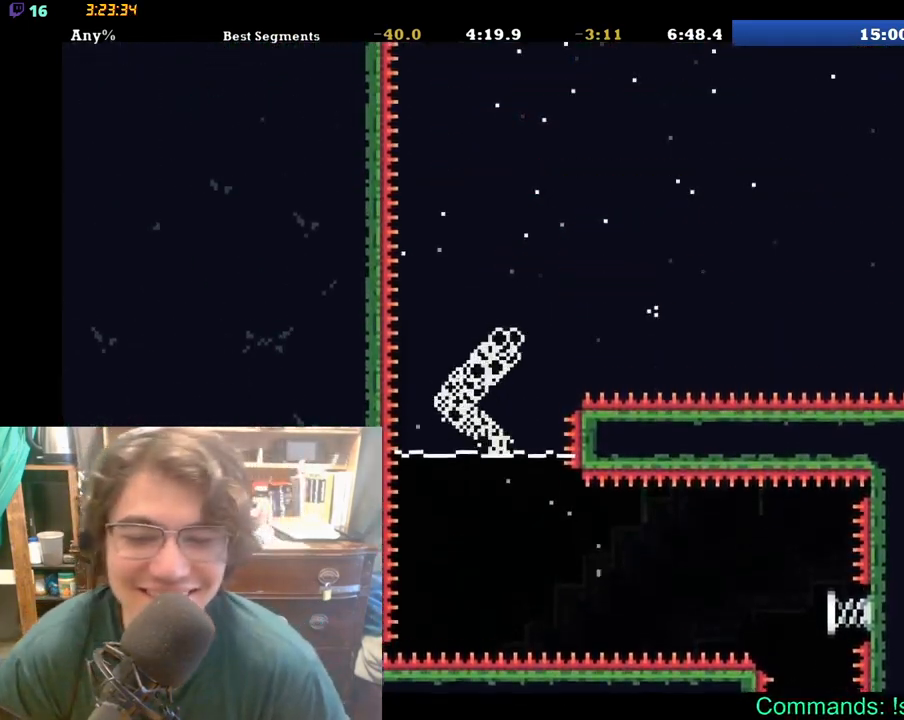
{"buttons": ["DPAD_RIGHT"], "left_stick": "center", "right_stick": "center", "events": [[67, "DPAD_UP", "up"]]}
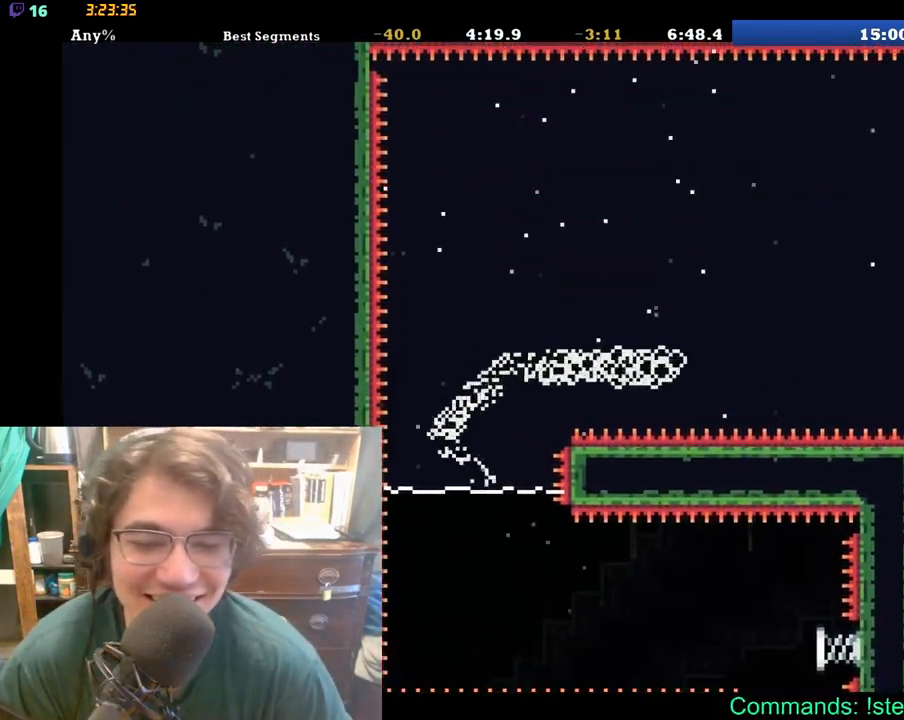
{"buttons": ["DPAD_RIGHT"], "left_stick": "center", "right_stick": "center", "events": []}
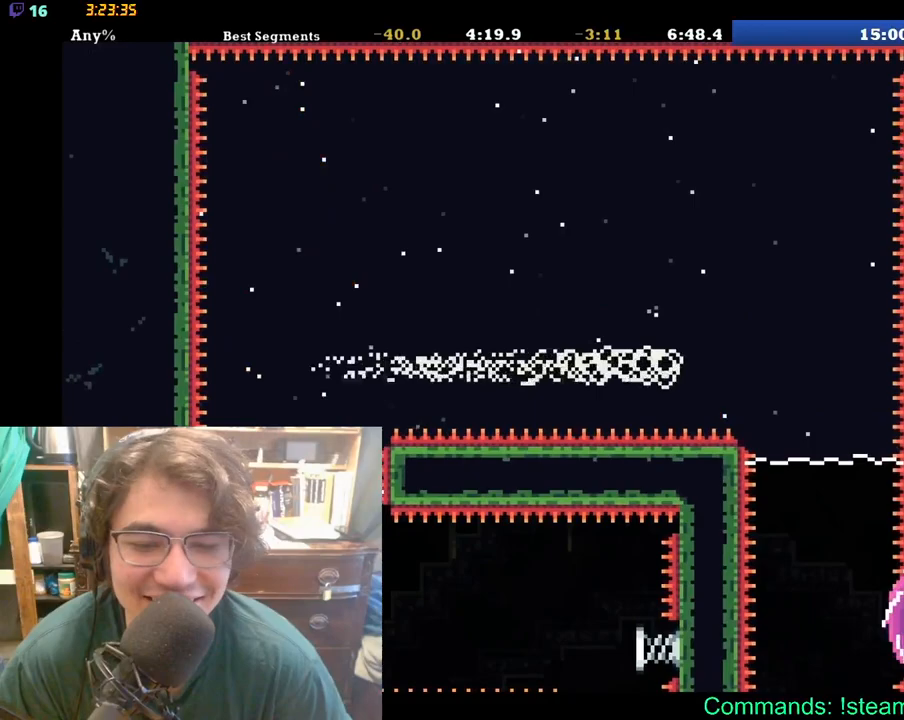
{"buttons": ["DPAD_DOWN"], "left_stick": "center", "right_stick": "center", "events": [[417, "DPAD_DOWN", "down"], [450, "DPAD_RIGHT", "up"]]}
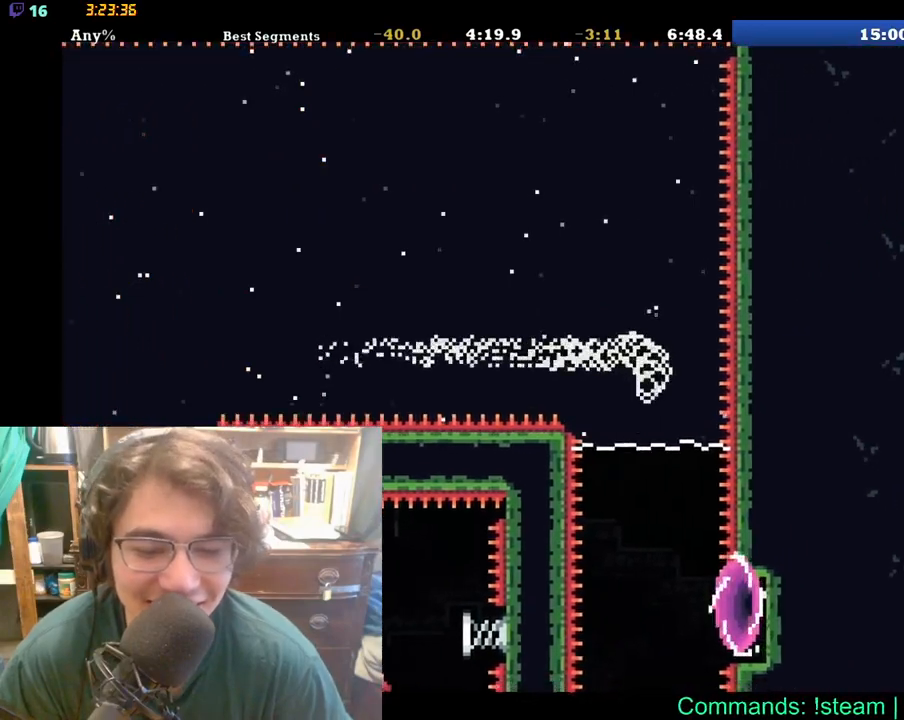
{"buttons": [], "left_stick": "center", "right_stick": "center", "events": [[317, "DPAD_DOWN", "up"]]}
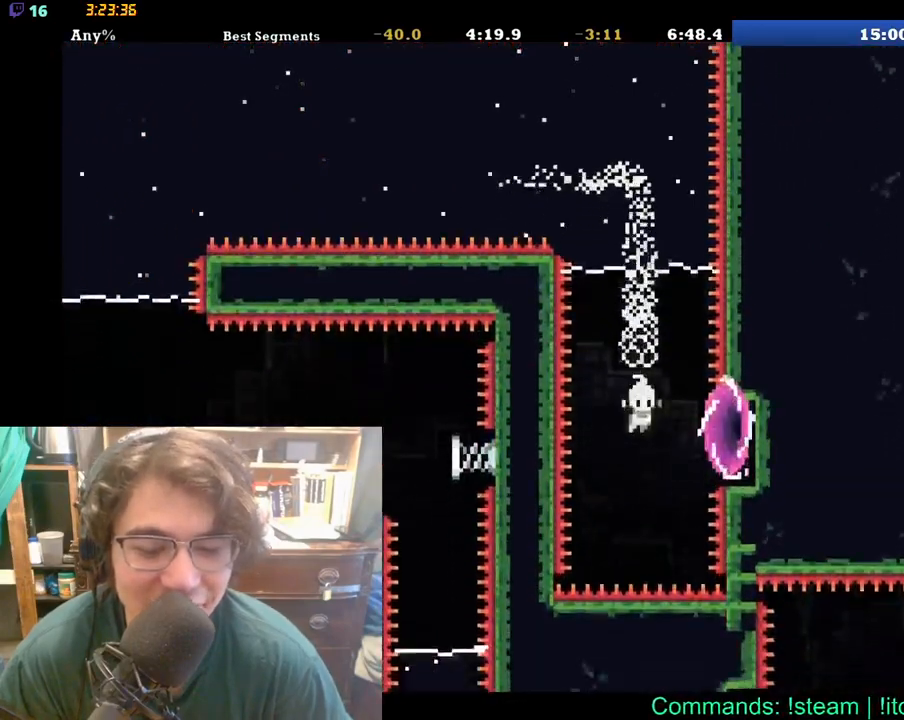
{"buttons": [], "left_stick": "center", "right_stick": "center", "events": [[33, "DPAD_RIGHT", "down"], [367, "DPAD_RIGHT", "up"]]}
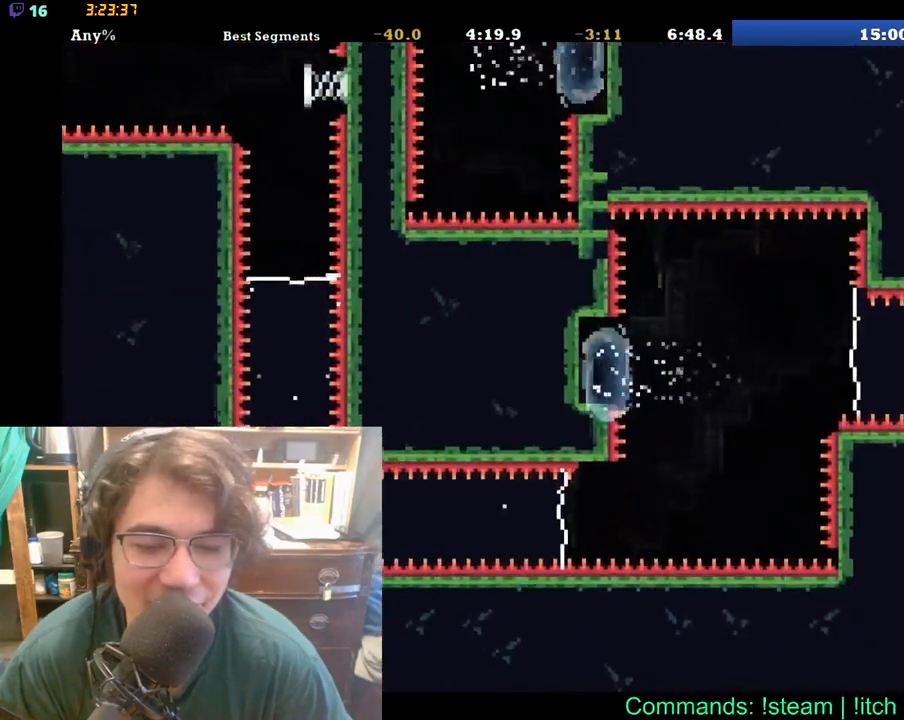
{"buttons": ["DPAD_RIGHT"], "left_stick": "center", "right_stick": "center", "events": [[117, "DPAD_RIGHT", "down"]]}
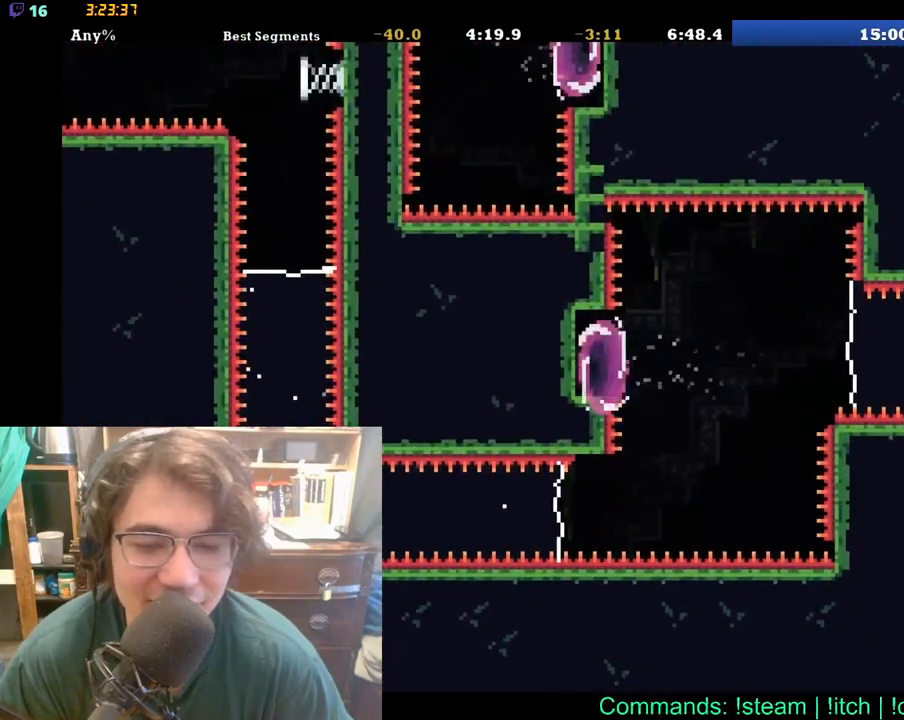
{"buttons": ["DPAD_RIGHT"], "left_stick": "center", "right_stick": "center", "events": []}
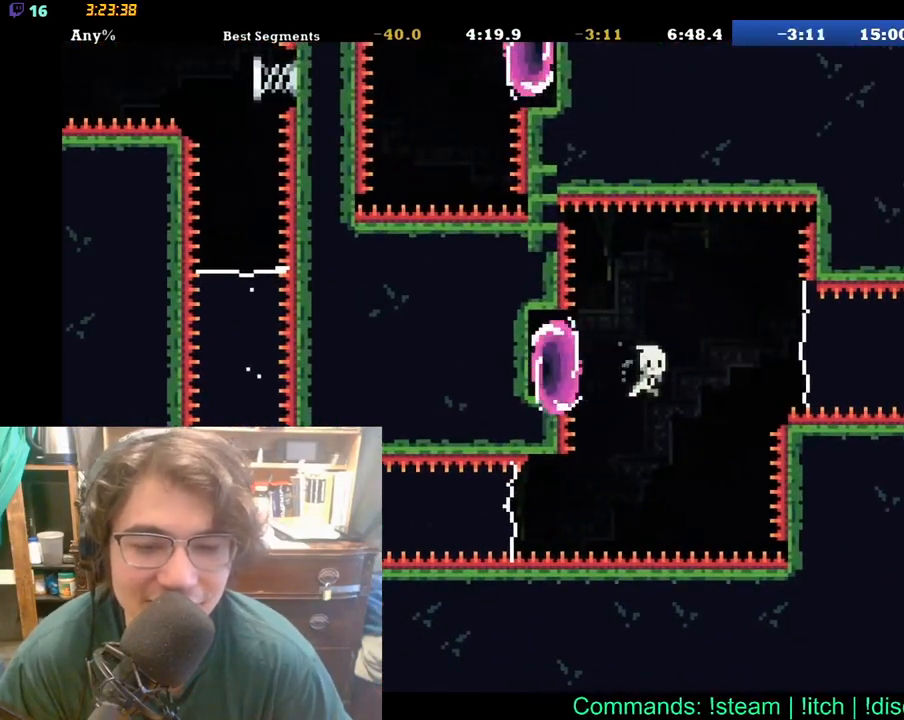
{"buttons": ["DPAD_RIGHT"], "left_stick": "center", "right_stick": "center", "events": []}
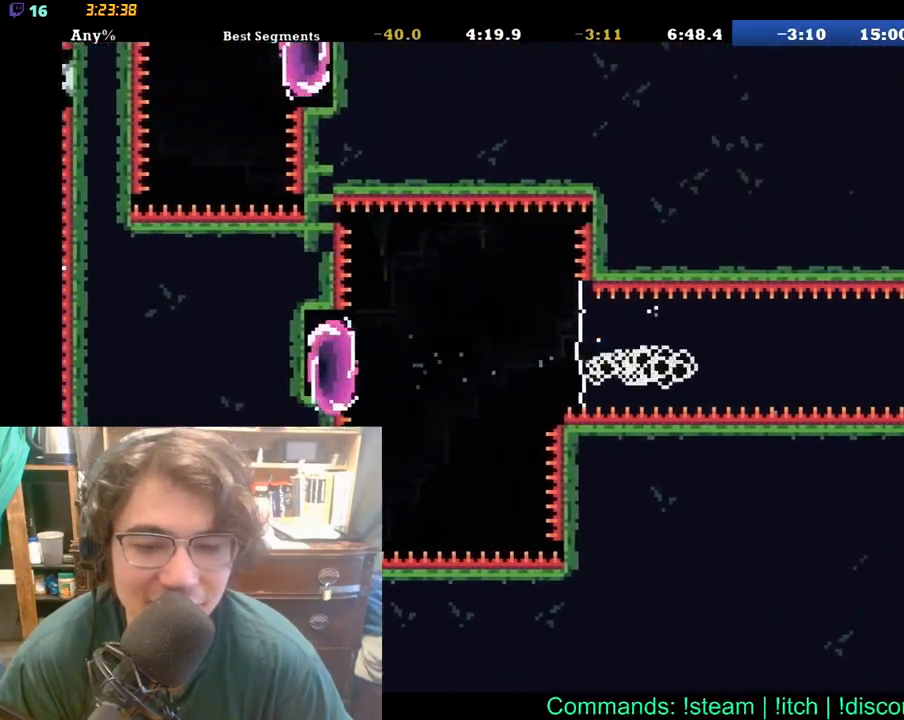
{"buttons": [], "left_stick": "center", "right_stick": "center", "events": [[183, "DPAD_RIGHT", "up"]]}
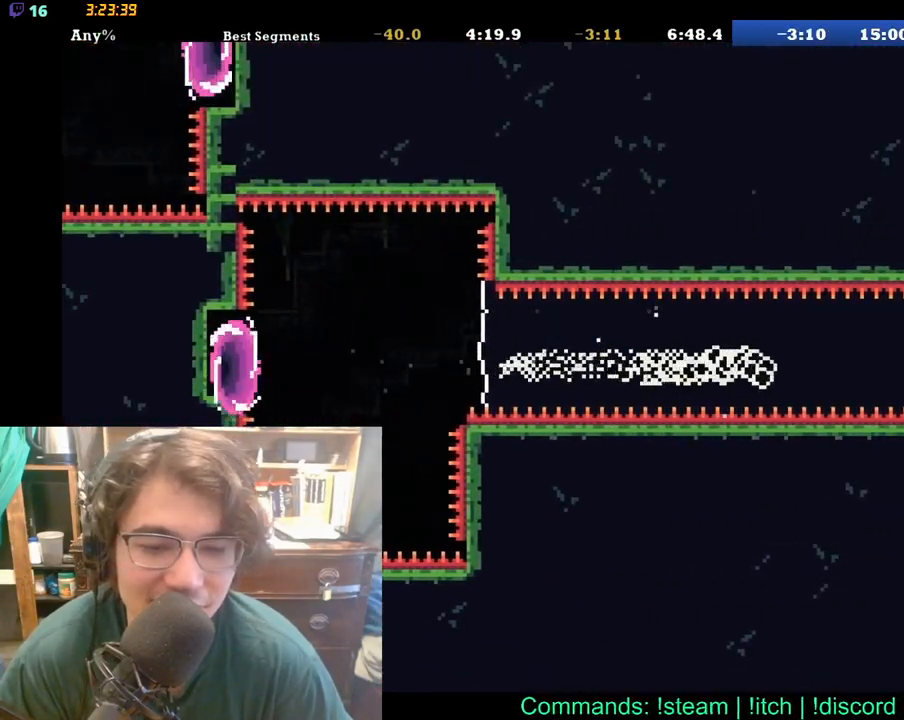
{"buttons": [], "left_stick": "center", "right_stick": "center", "events": []}
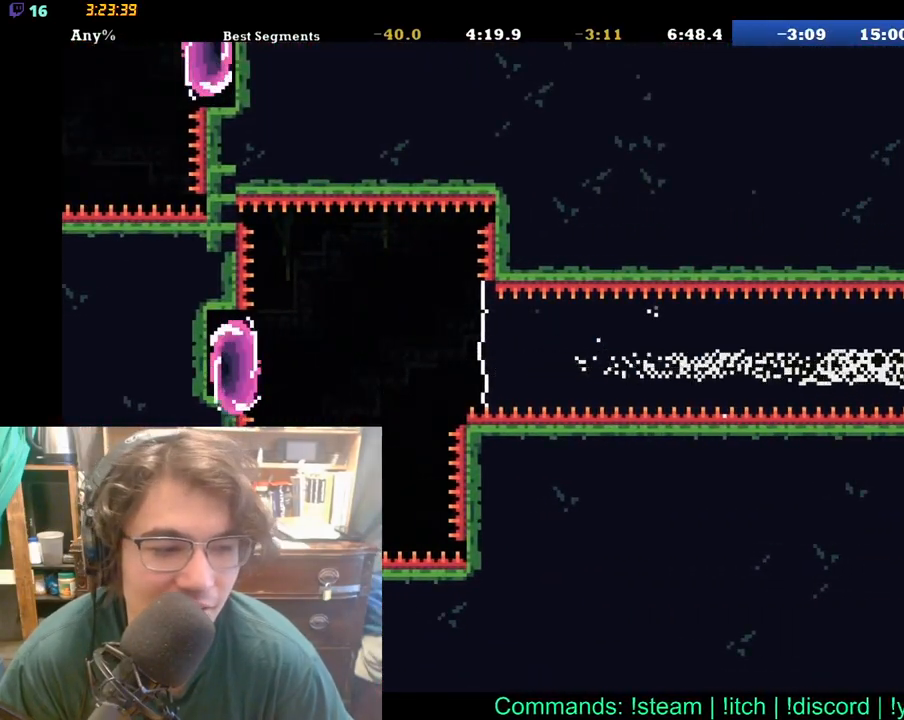
{"buttons": [], "left_stick": "center", "right_stick": "center", "events": [[100, "DPAD_UP", "down"], [483, "DPAD_UP", "up"]]}
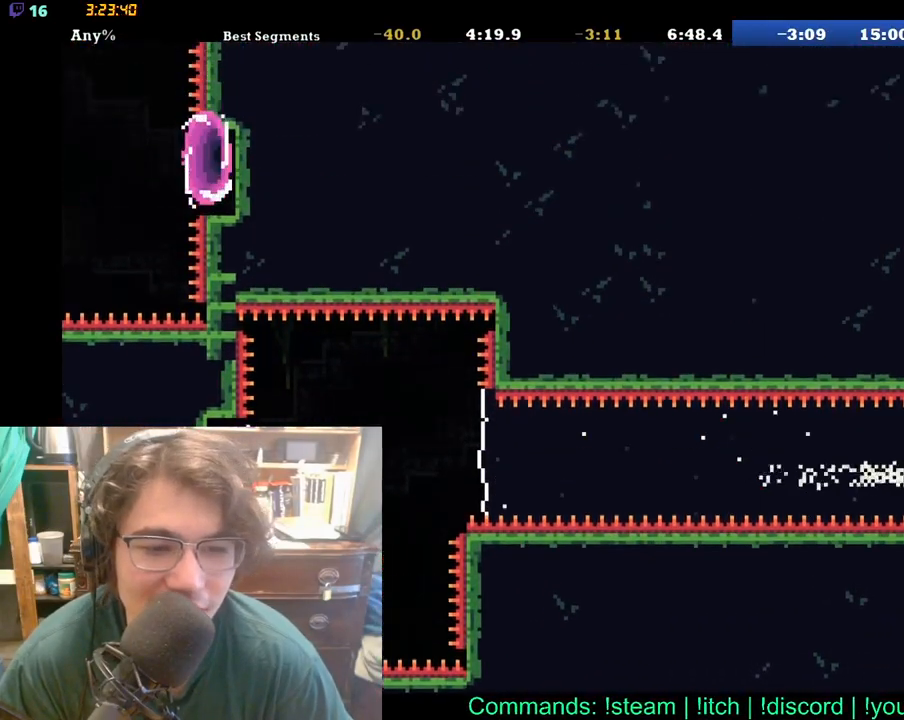
{"buttons": [], "left_stick": "center", "right_stick": "center", "events": []}
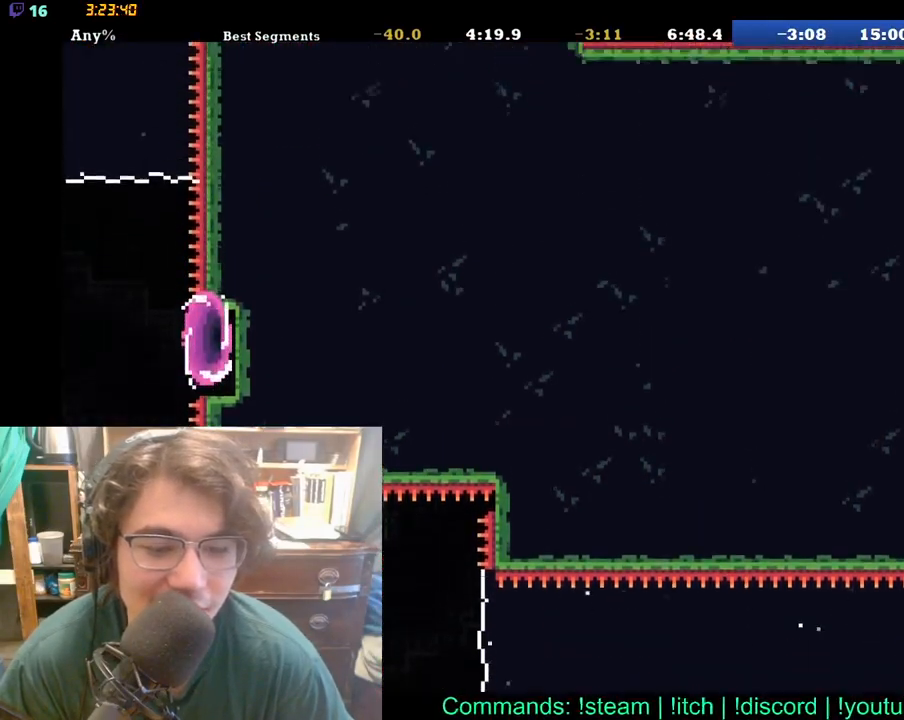
{"buttons": [], "left_stick": "center", "right_stick": "center", "events": []}
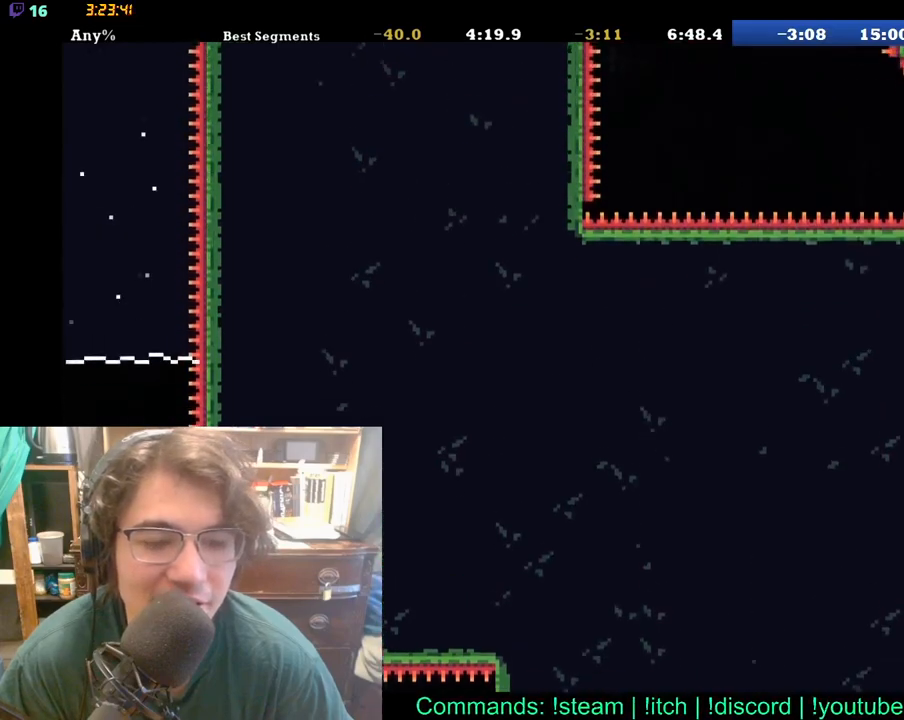
{"buttons": ["DPAD_LEFT"], "left_stick": "center", "right_stick": "center", "events": [[400, "DPAD_LEFT", "down"]]}
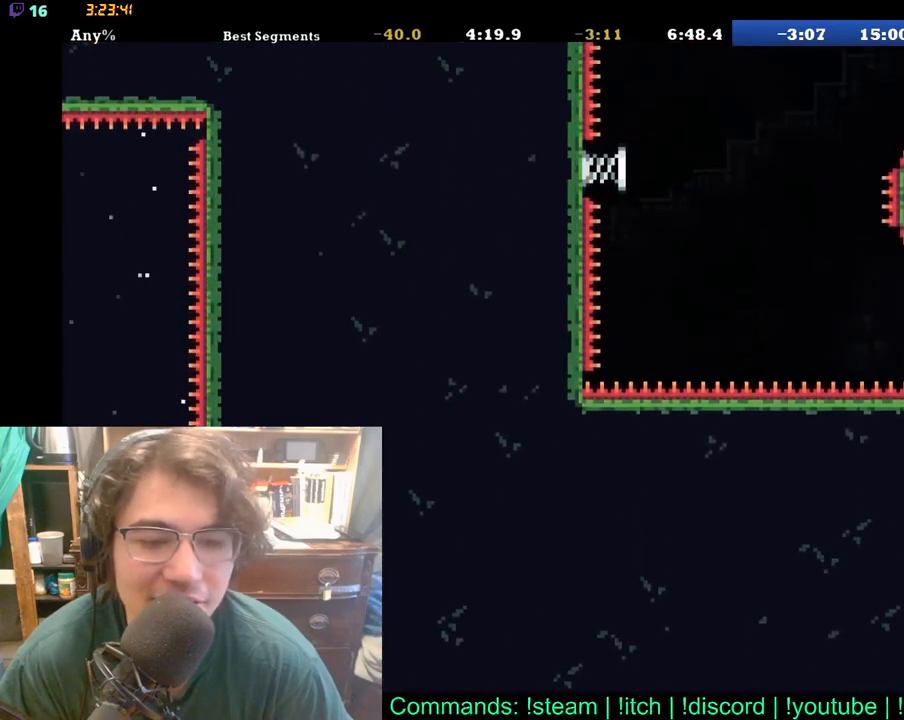
{"buttons": ["DPAD_UP", "DPAD_LEFT"], "left_stick": "center", "right_stick": "center", "events": [[117, "DPAD_UP", "down"]]}
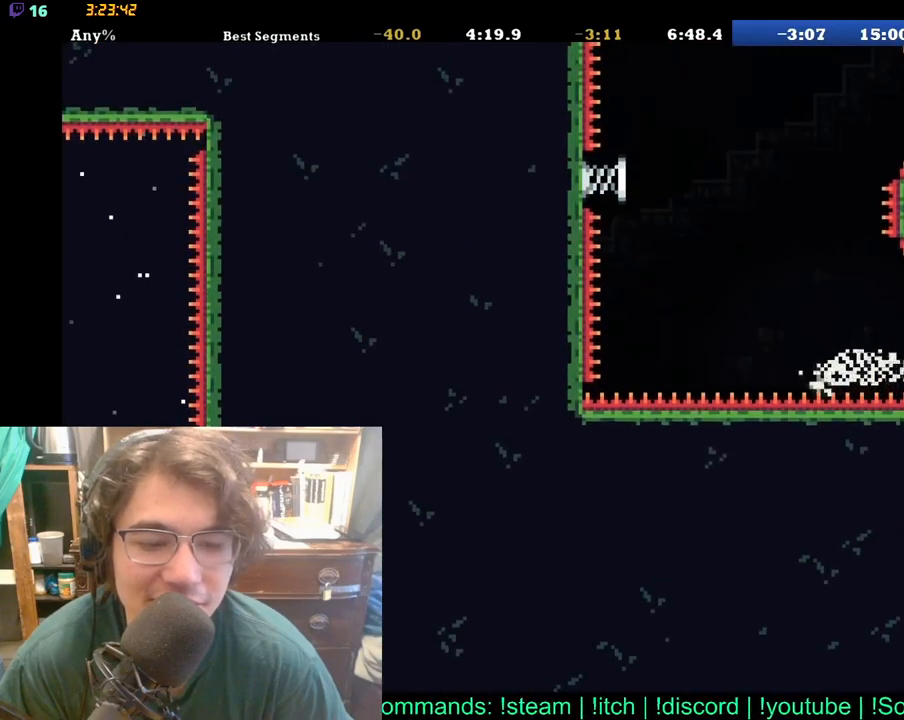
{"buttons": [], "left_stick": "center", "right_stick": "center", "events": [[300, "DPAD_LEFT", "up"], [367, "DPAD_RIGHT", "down"], [433, "DPAD_RIGHT", "up"], [433, "DPAD_UP", "up"]]}